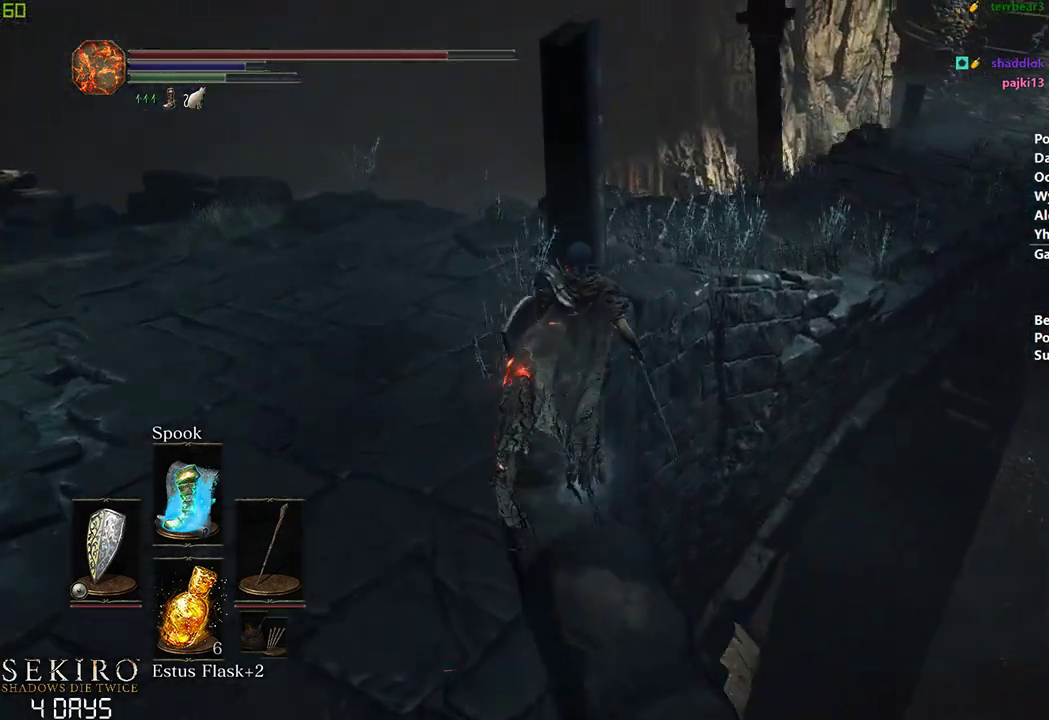
Gameplay with a controller (Xbox layout); each line is a JSON object with the inputs held at the frame after it. "events" lists button and stick changes between this image and that frame as [ms after this image, input, new state], when the widget could be followed in between.
{"buttons": ["B"], "left_stick": "center", "right_stick": "down-right", "events": [[83, "B", "down"]]}
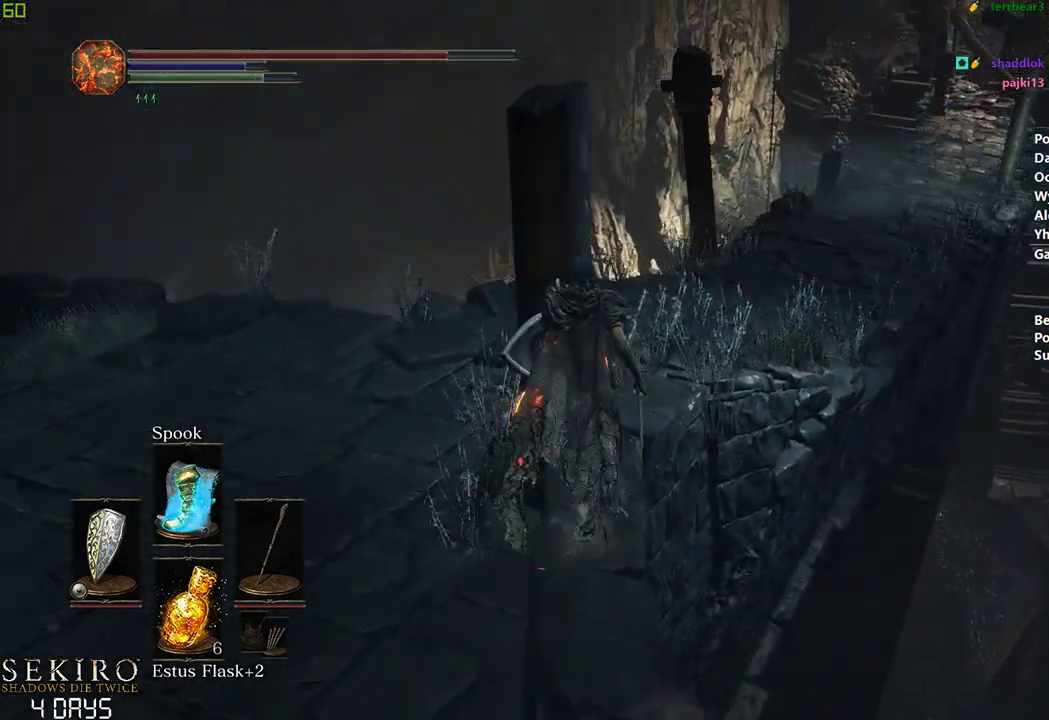
{"buttons": ["B"], "left_stick": "center", "right_stick": "down-right", "events": []}
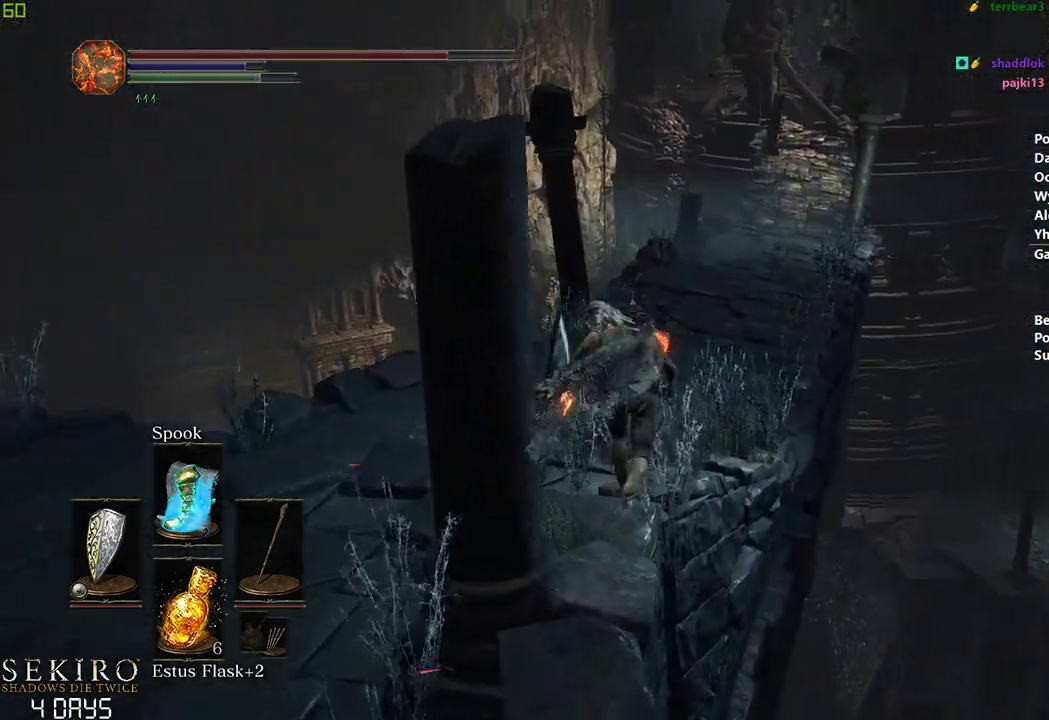
{"buttons": ["B"], "left_stick": "center", "right_stick": "down-right", "events": []}
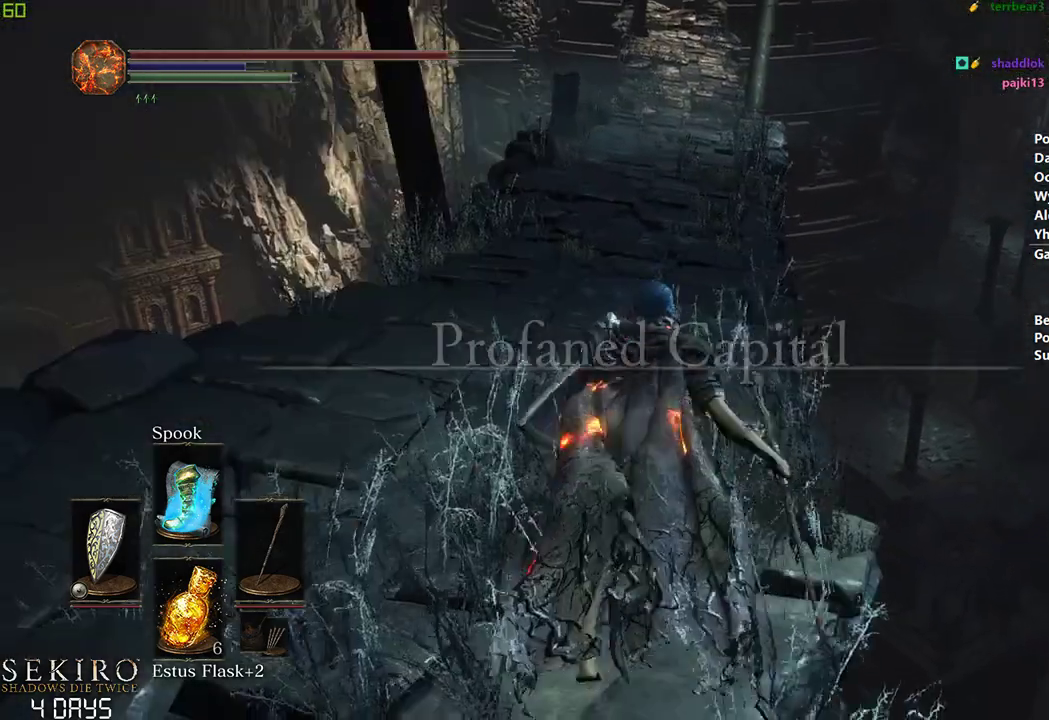
{"buttons": ["B"], "left_stick": "center", "right_stick": "center", "events": [[17, "right_stick", "center"]]}
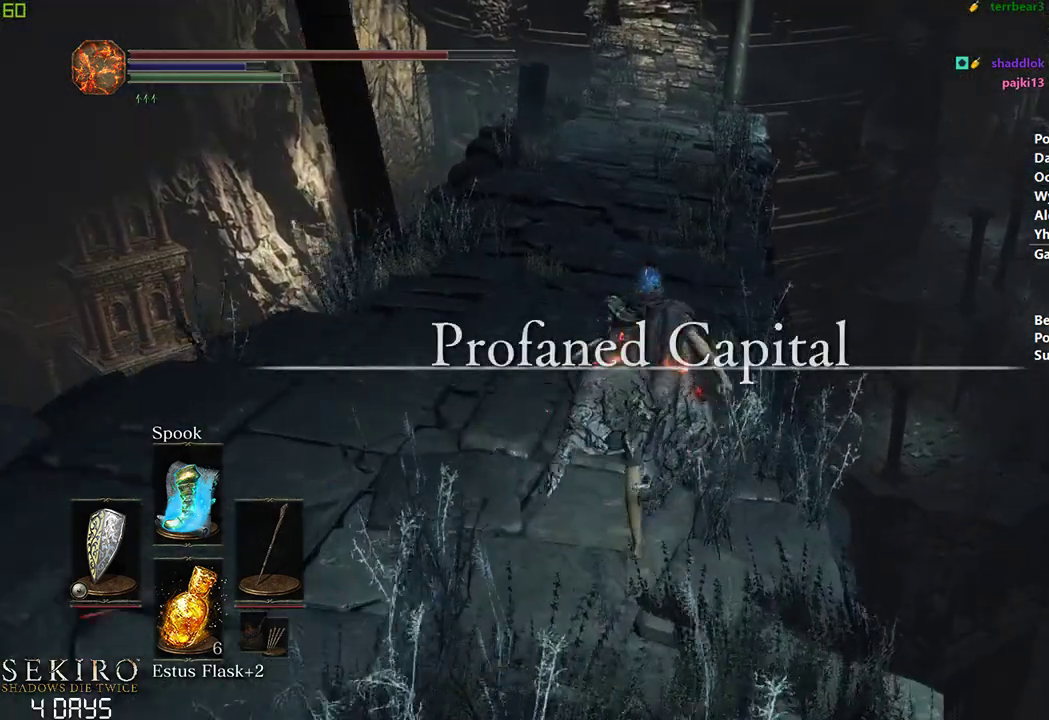
{"buttons": ["B"], "left_stick": "center", "right_stick": "center", "events": []}
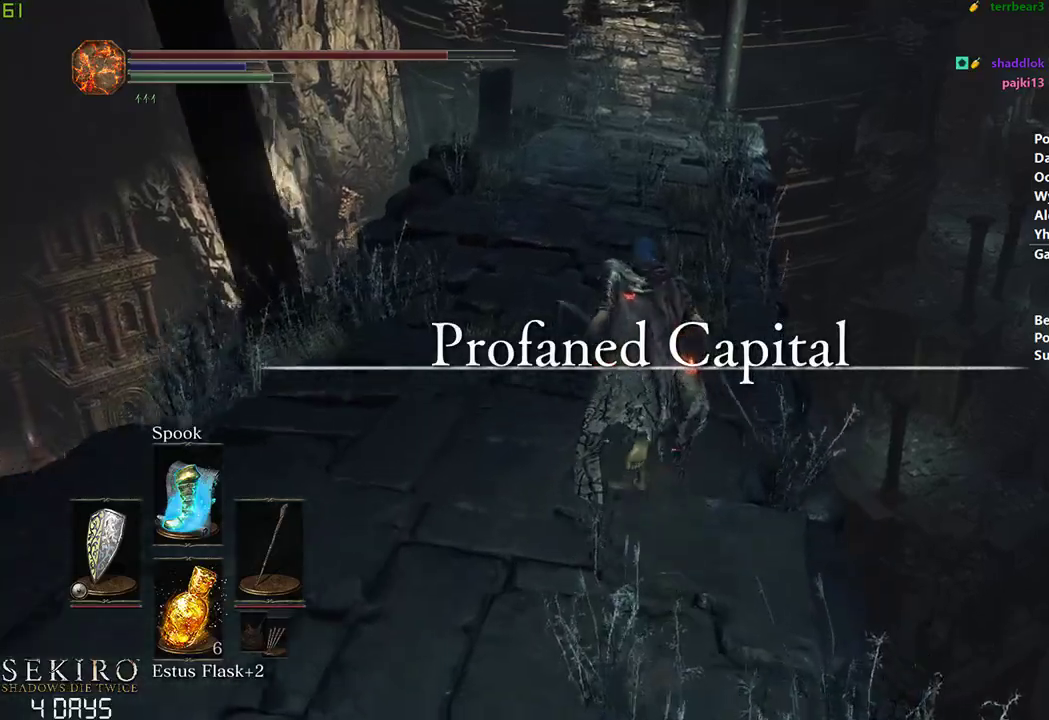
{"buttons": ["B"], "left_stick": "center", "right_stick": "center", "events": [[133, "right_stick", "up"], [500, "right_stick", "center"]]}
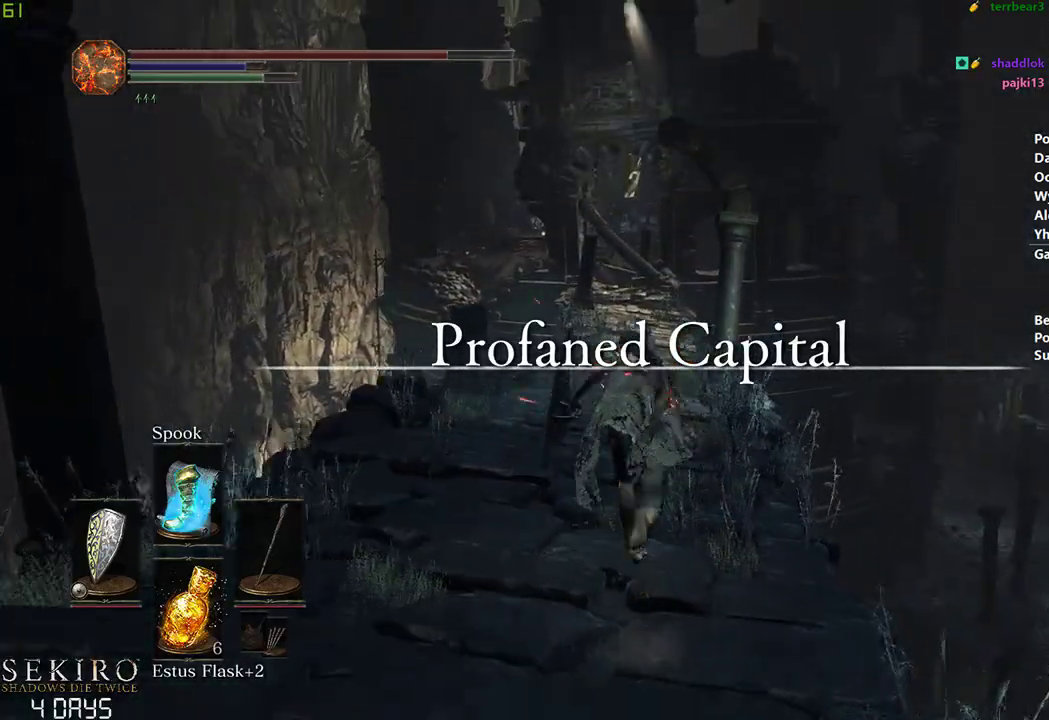
{"buttons": ["B"], "left_stick": "center", "right_stick": "center", "events": []}
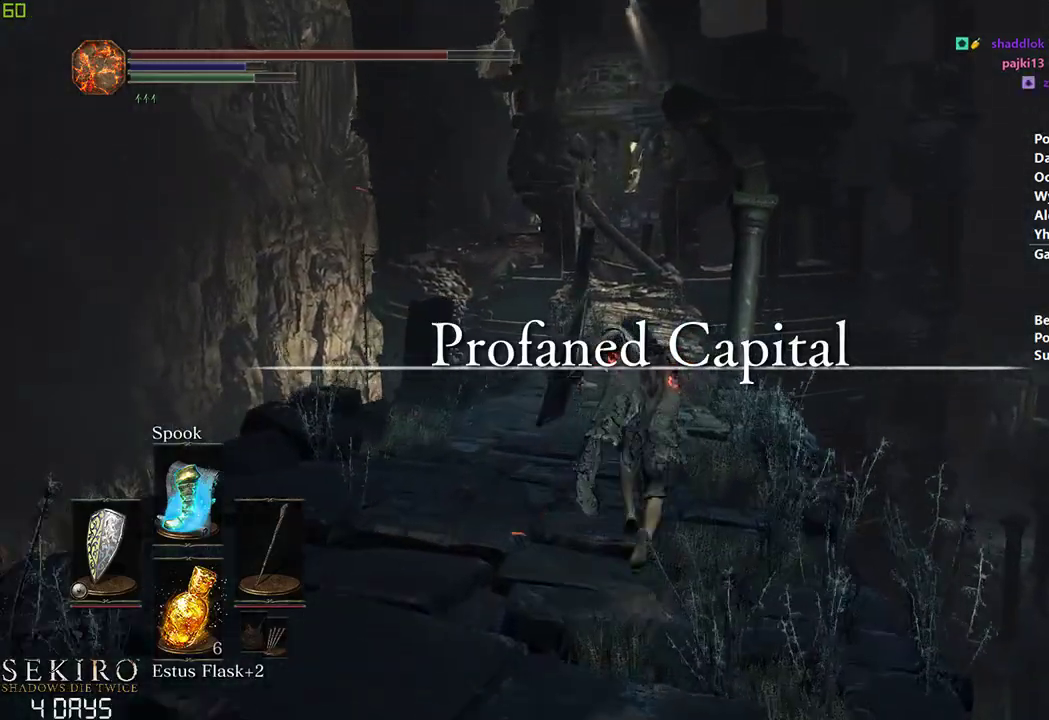
{"buttons": ["B"], "left_stick": "center", "right_stick": "center", "events": []}
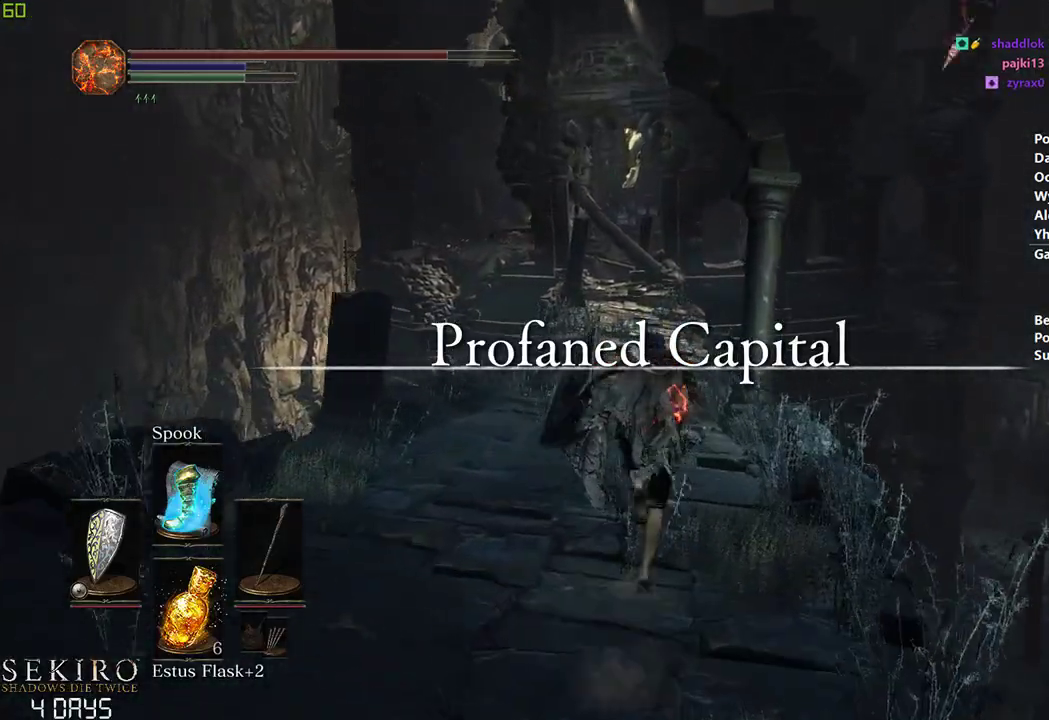
{"buttons": ["B"], "left_stick": "center", "right_stick": "center", "events": []}
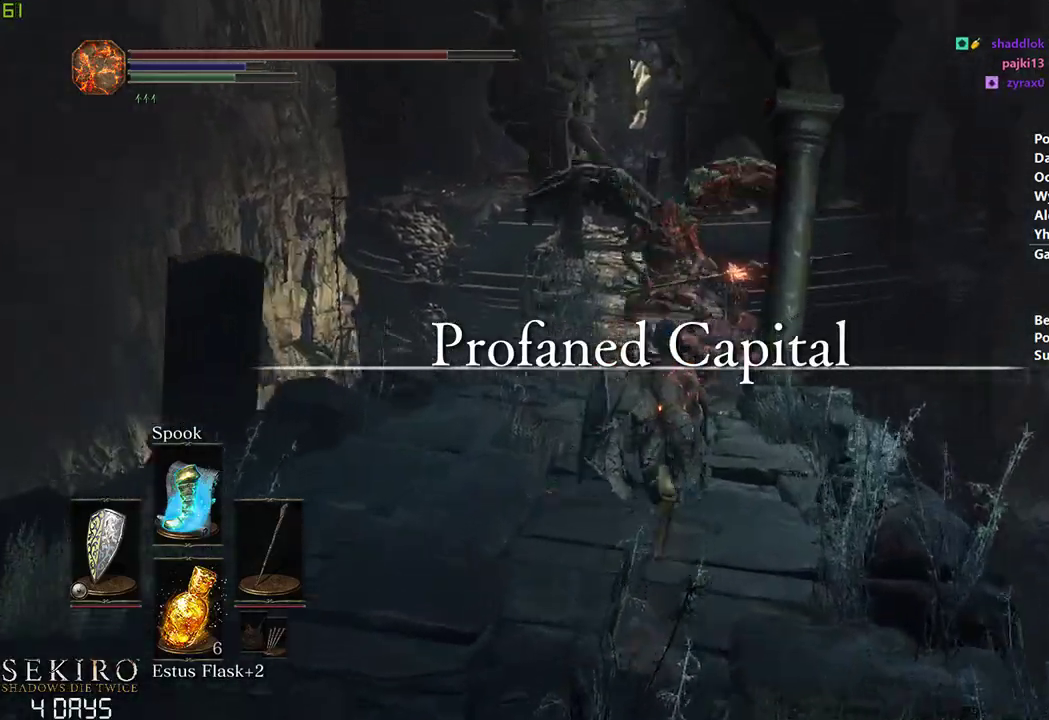
{"buttons": ["B"], "left_stick": "center", "right_stick": "center", "events": []}
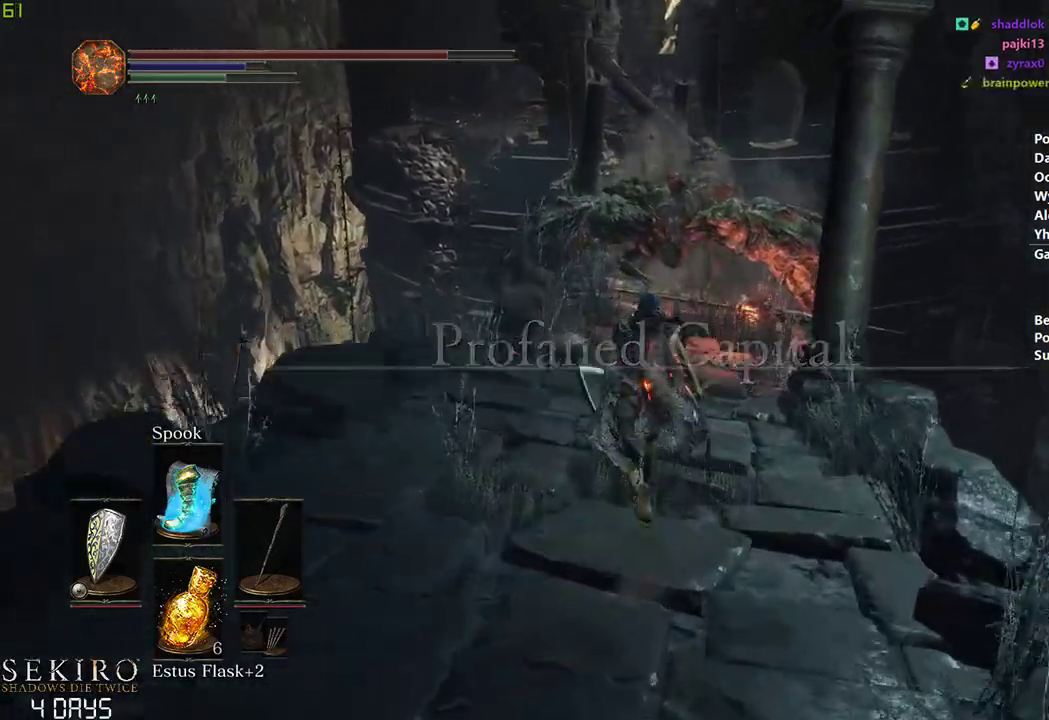
{"buttons": ["B"], "left_stick": "center", "right_stick": "center", "events": []}
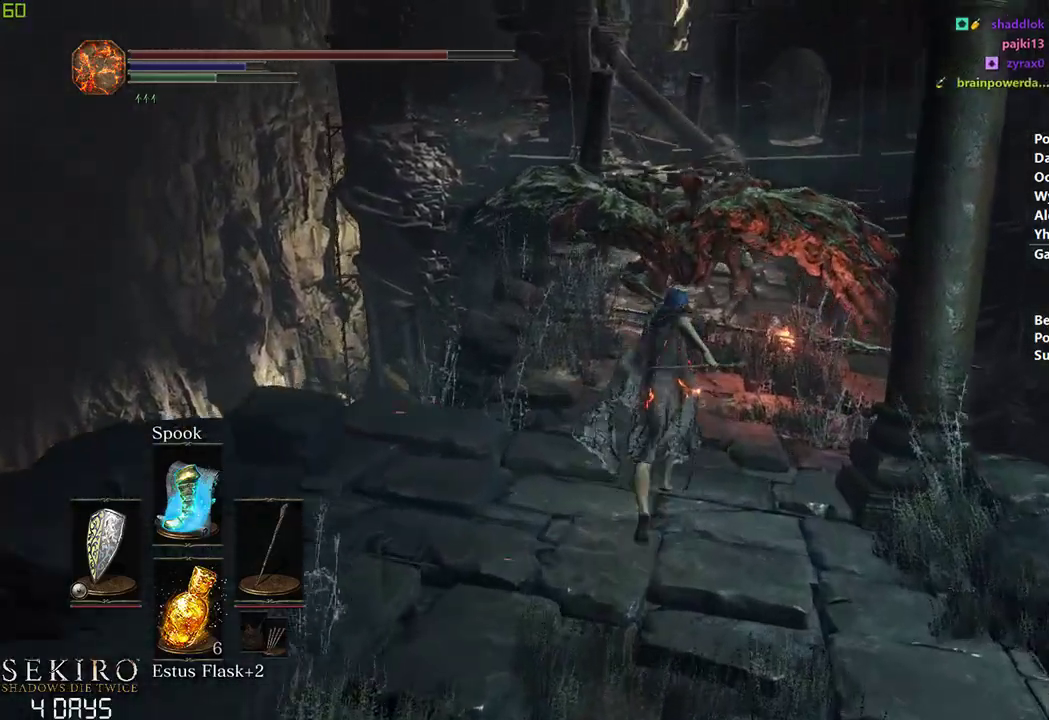
{"buttons": ["B"], "left_stick": "center", "right_stick": "center", "events": []}
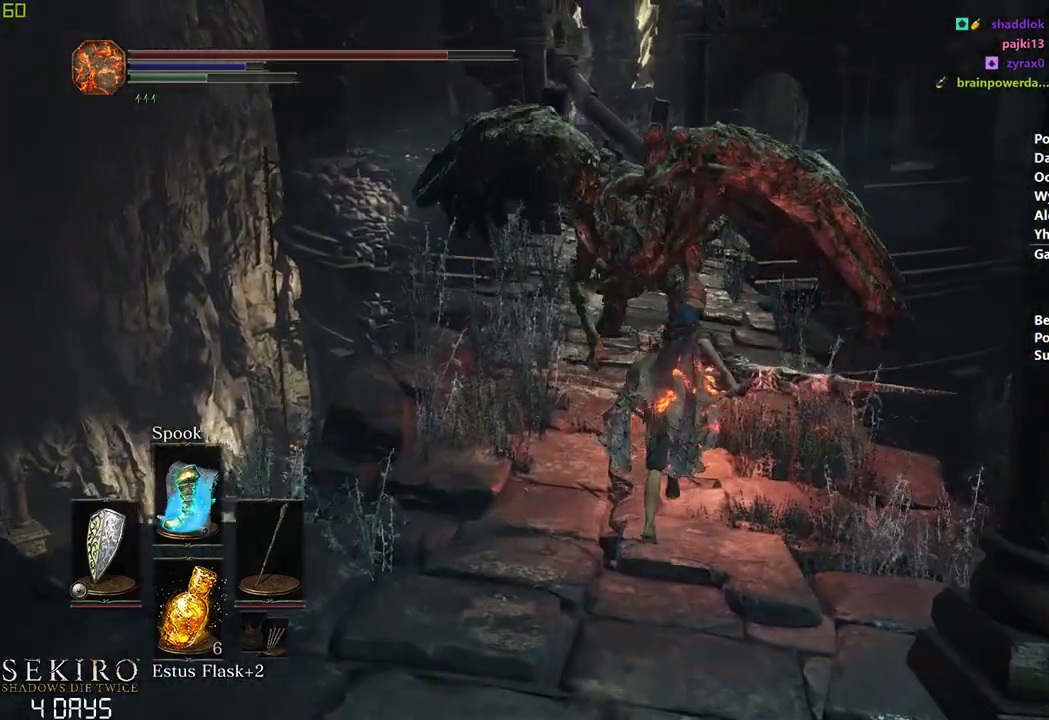
{"buttons": ["B"], "left_stick": "center", "right_stick": "center", "events": []}
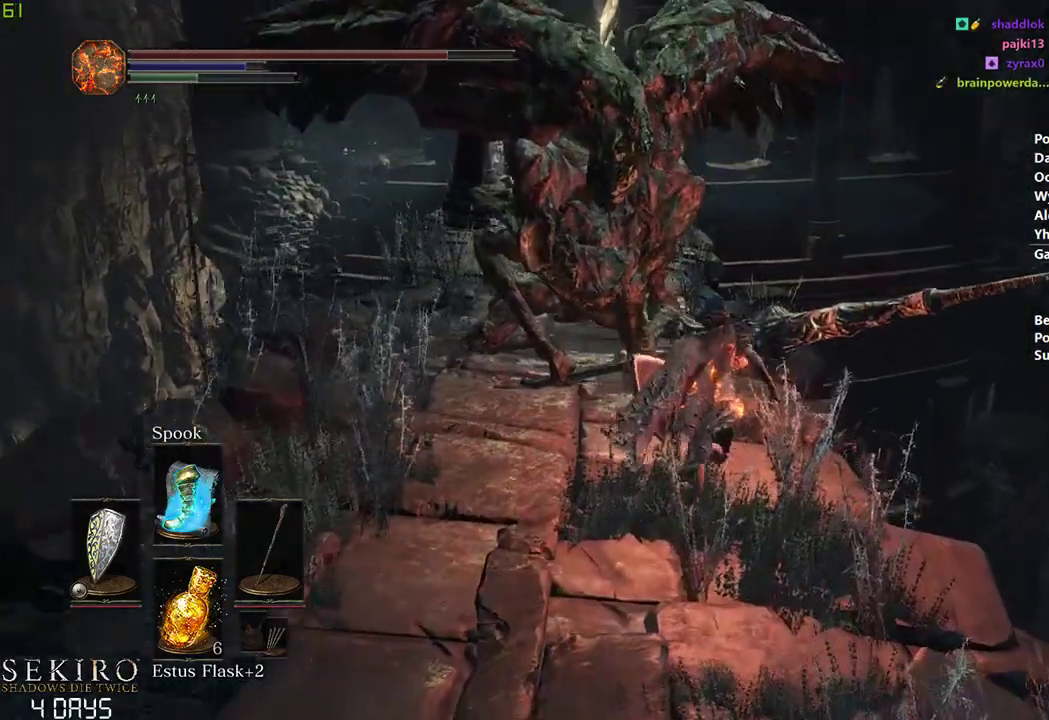
{"buttons": ["B"], "left_stick": "center", "right_stick": "center", "events": []}
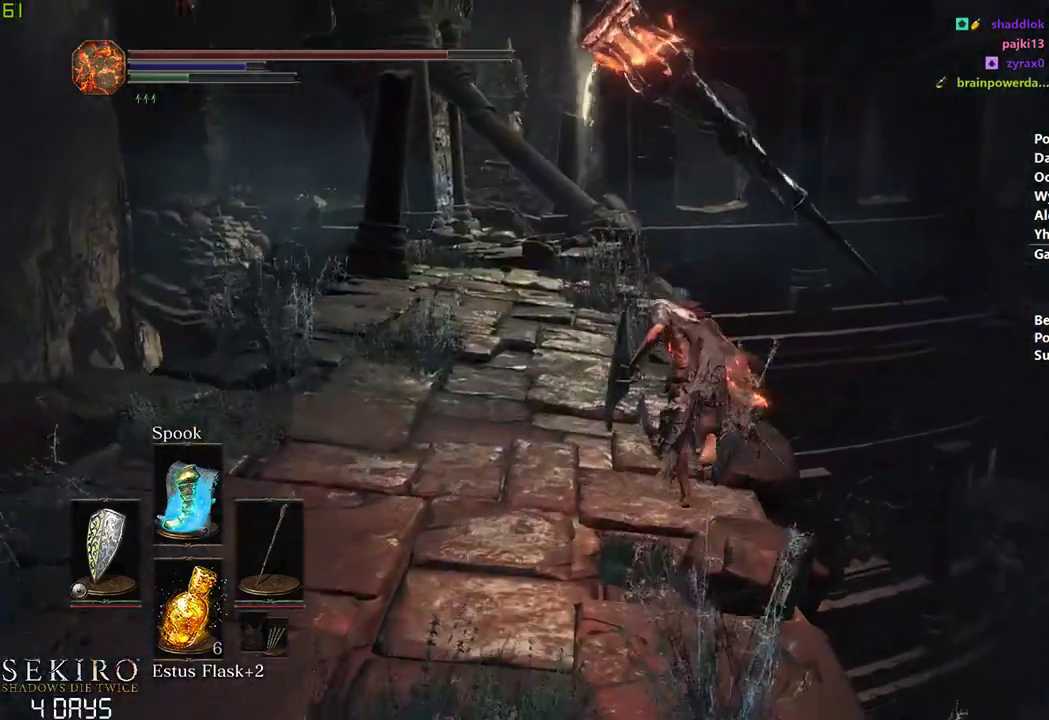
{"buttons": ["B"], "left_stick": "center", "right_stick": "center", "events": []}
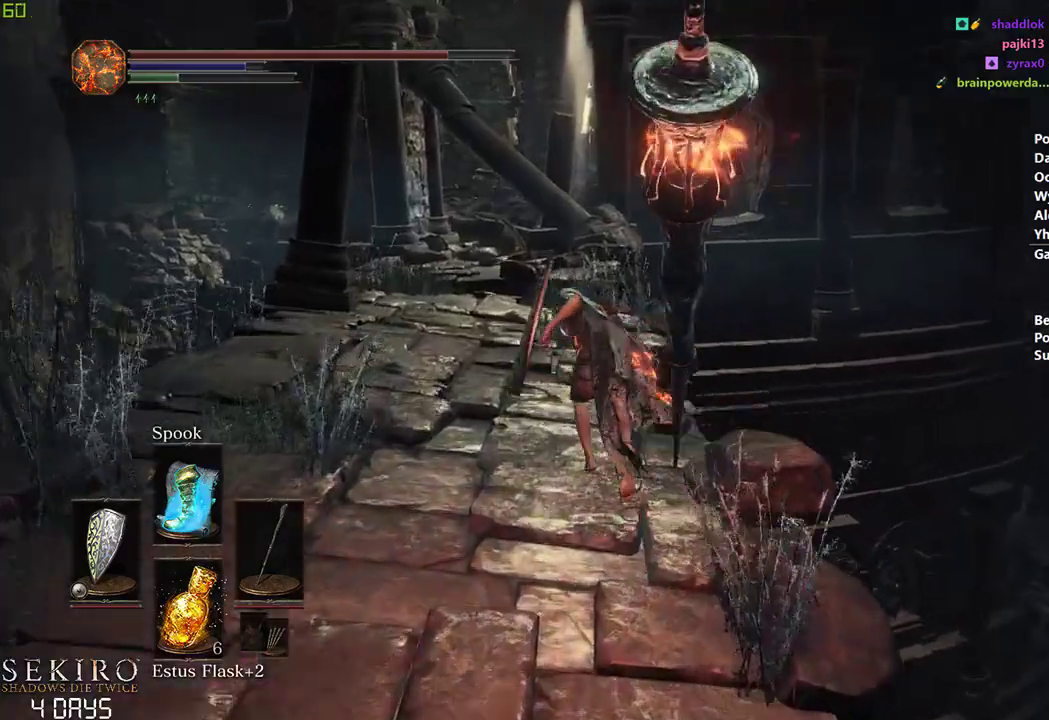
{"buttons": [], "left_stick": "center", "right_stick": "center", "events": [[417, "B", "up"]]}
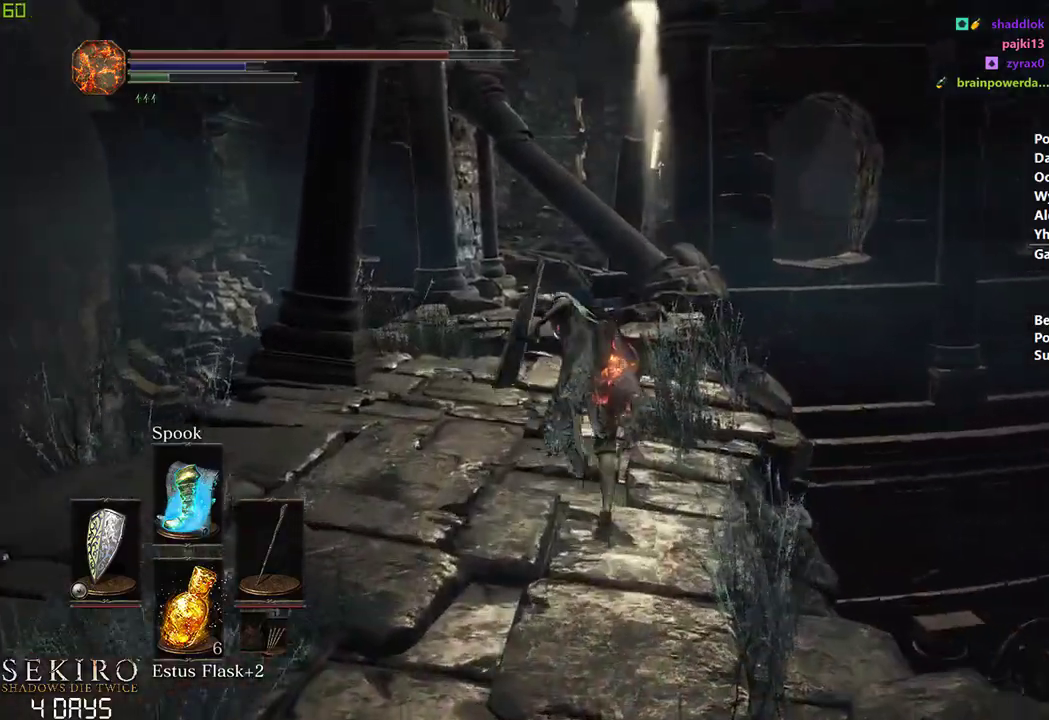
{"buttons": [], "left_stick": "center", "right_stick": "center", "events": [[50, "B", "down"], [150, "B", "up"]]}
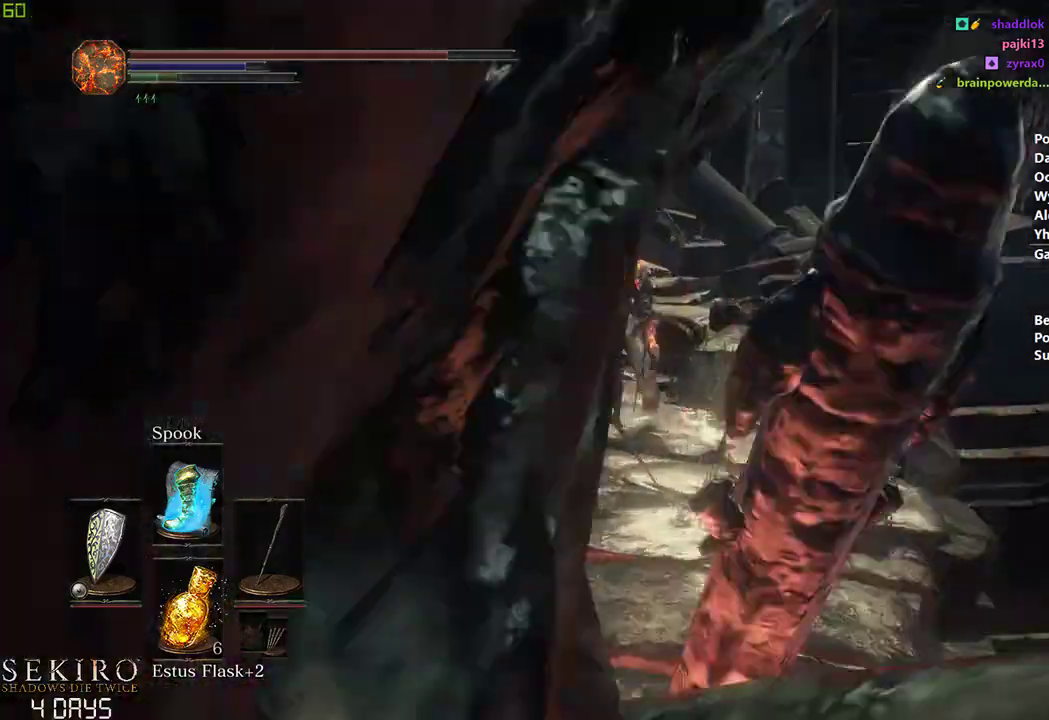
{"buttons": ["B"], "left_stick": "center", "right_stick": "center", "events": [[483, "B", "down"]]}
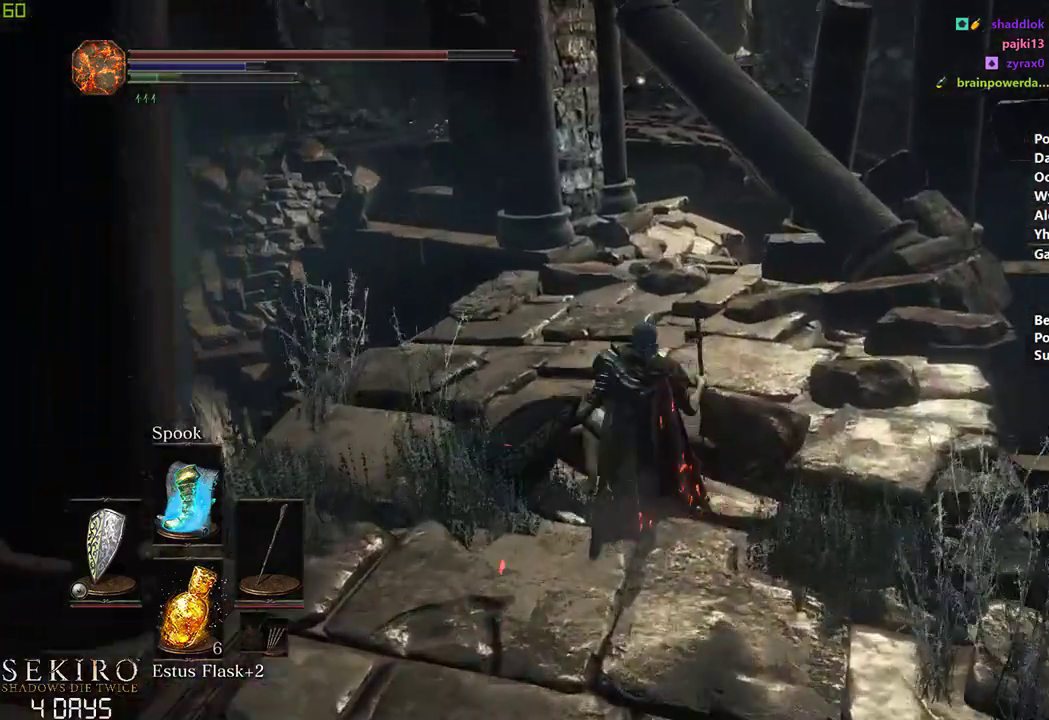
{"buttons": ["B"], "left_stick": "center", "right_stick": "center", "events": []}
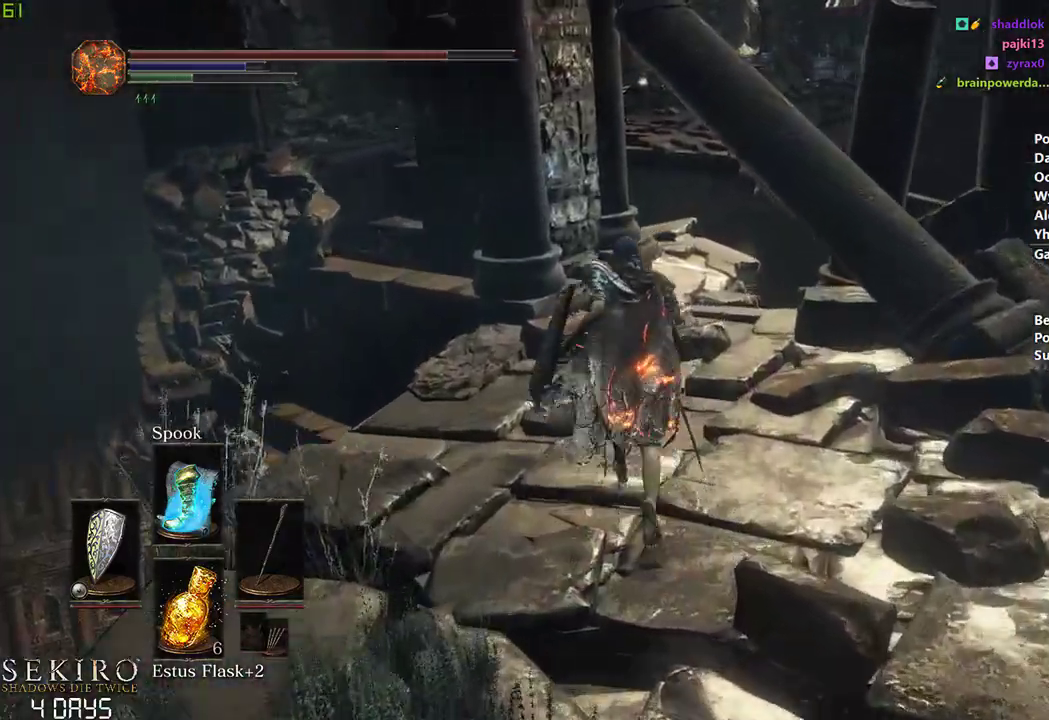
{"buttons": ["B"], "left_stick": "center", "right_stick": "center", "events": []}
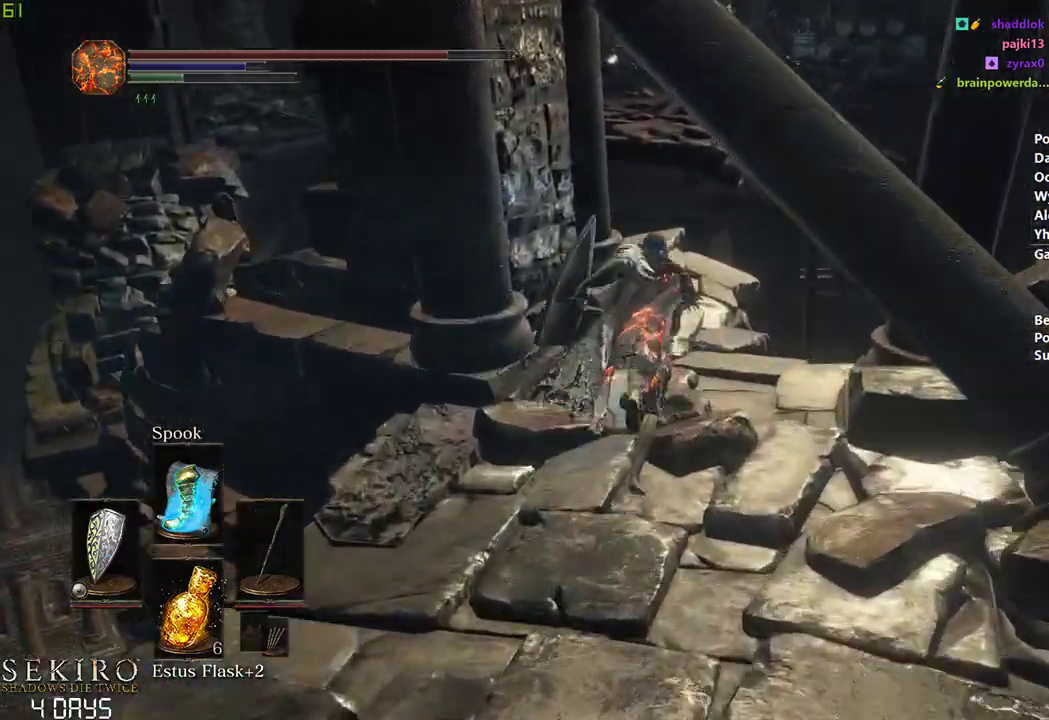
{"buttons": ["B"], "left_stick": "center", "right_stick": "center", "events": []}
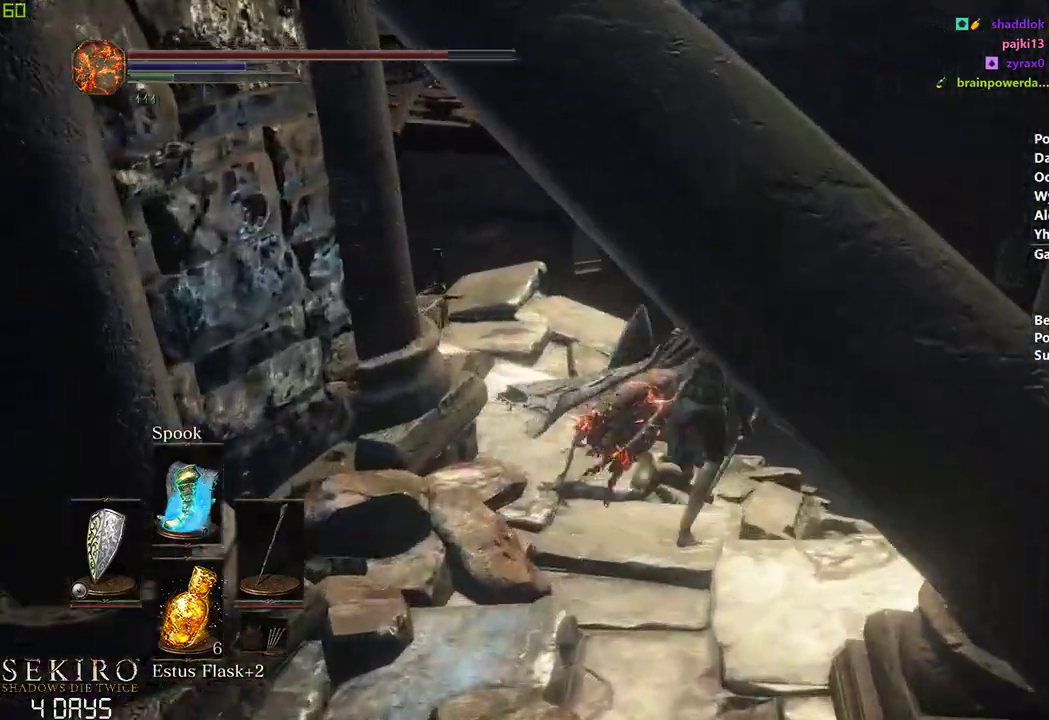
{"buttons": ["B"], "left_stick": "center", "right_stick": "center", "events": []}
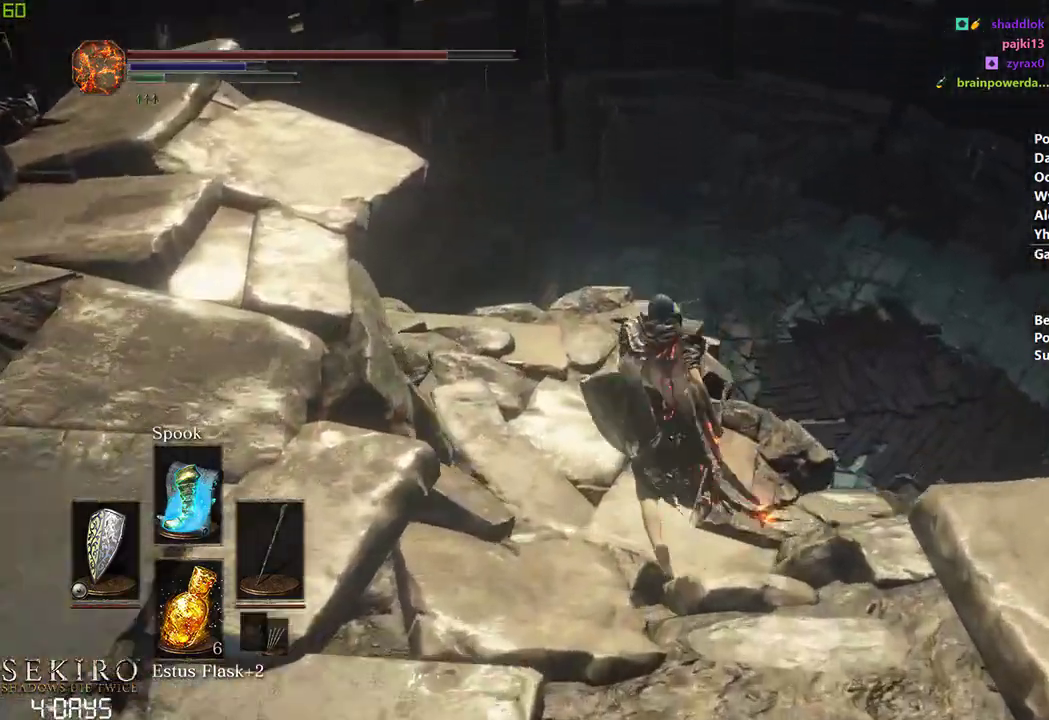
{"buttons": ["B"], "left_stick": "center", "right_stick": "center", "events": []}
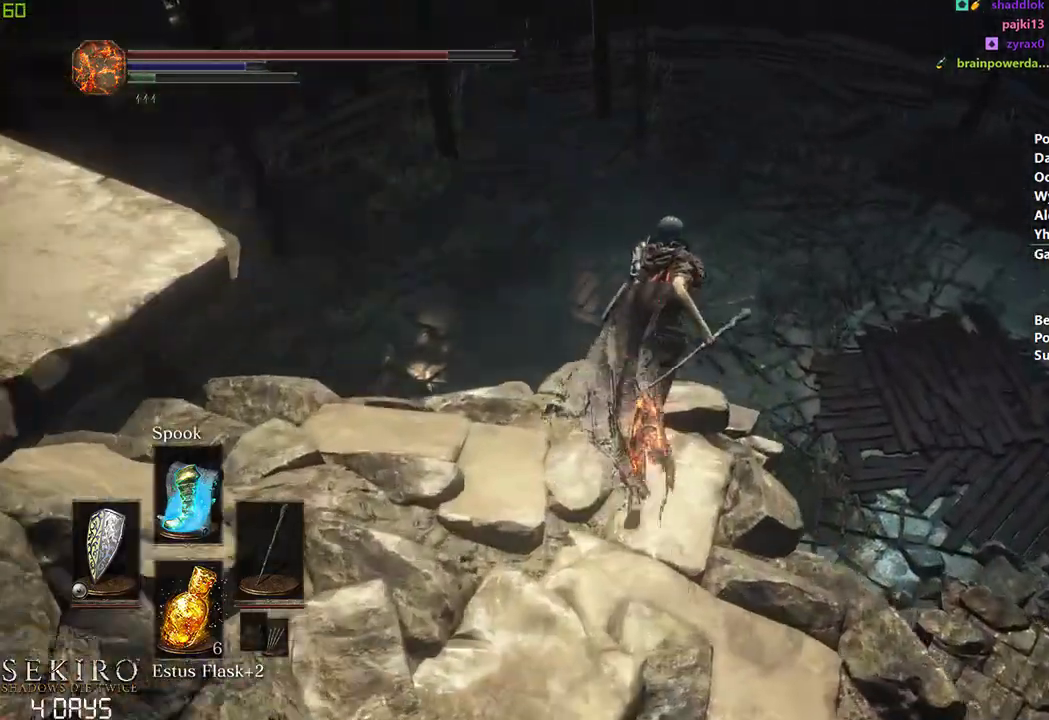
{"buttons": [], "left_stick": "center", "right_stick": "center", "events": [[83, "L3", "down"], [217, "L3", "up"], [317, "B", "up"]]}
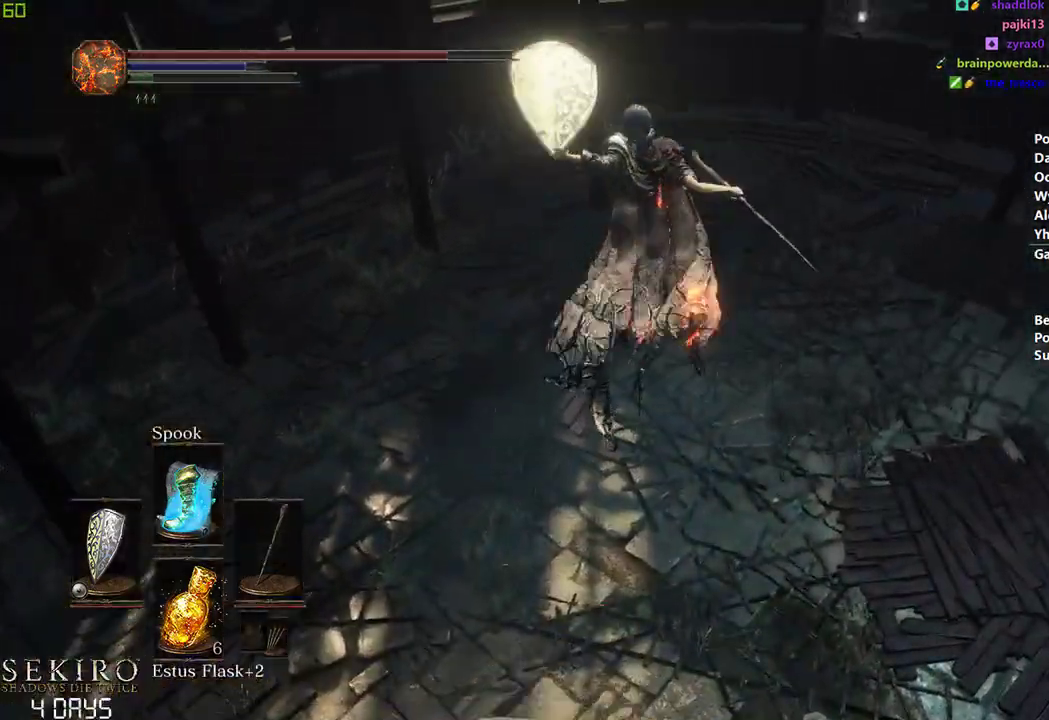
{"buttons": [], "left_stick": "center", "right_stick": "center", "events": [[233, "B", "down"], [333, "B", "up"], [400, "B", "down"], [483, "B", "up"]]}
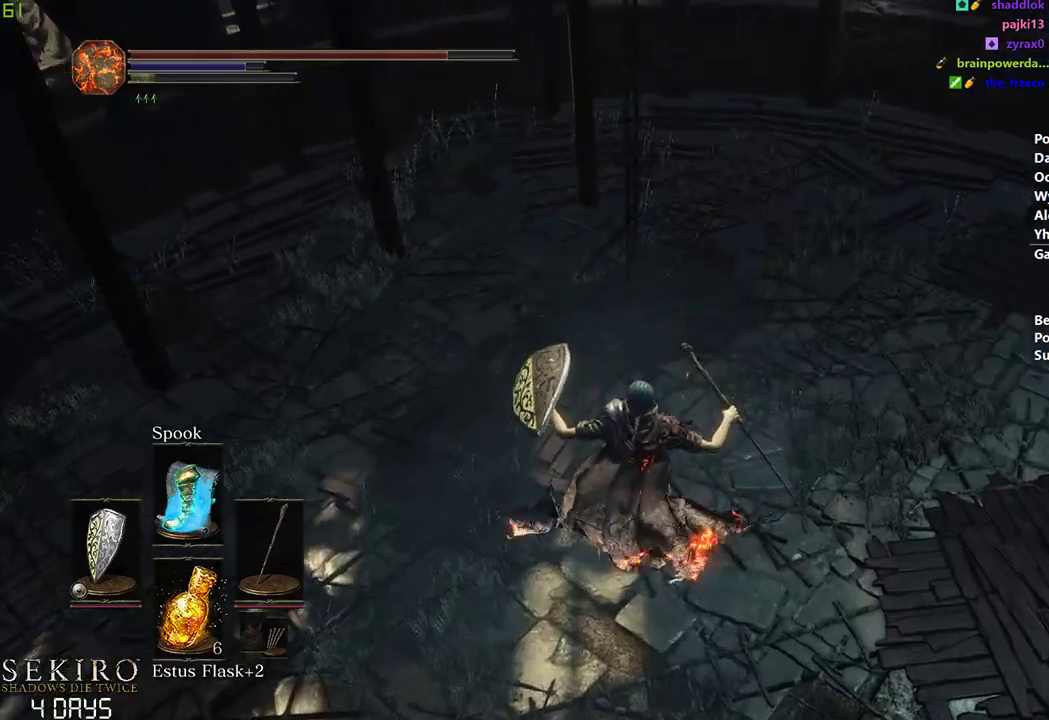
{"buttons": [], "left_stick": "center", "right_stick": "center", "events": [[83, "B", "down"], [117, "B", "up"], [233, "B", "down"], [283, "B", "up"], [383, "B", "down"], [450, "B", "up"]]}
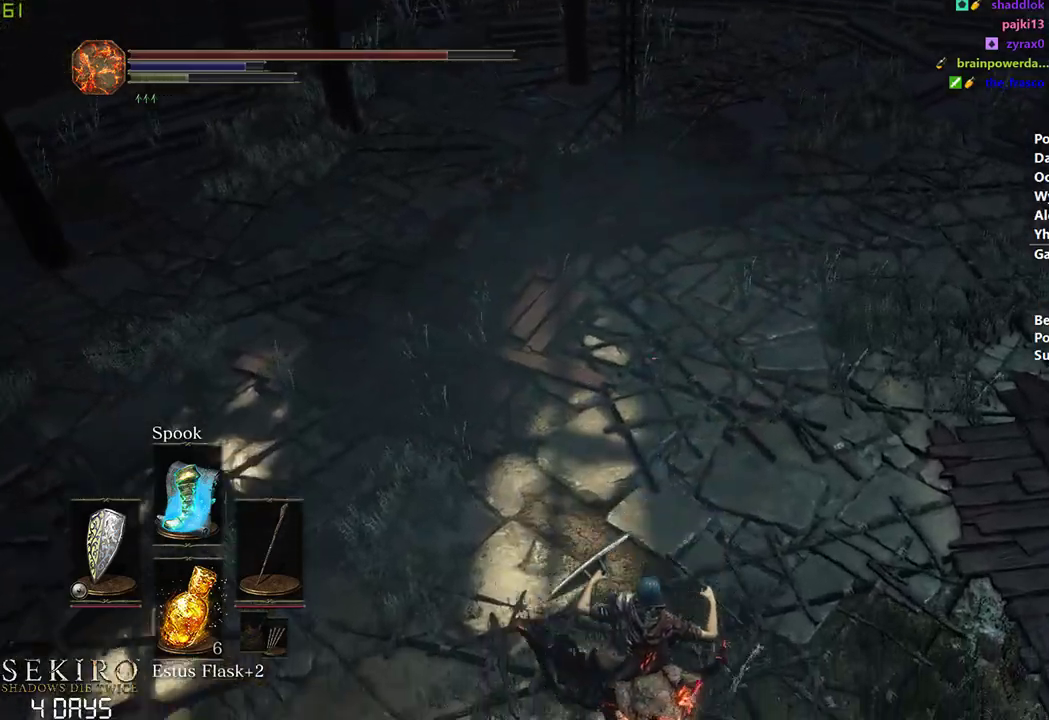
{"buttons": ["B"], "left_stick": "center", "right_stick": "center", "events": [[33, "B", "down"], [100, "B", "up"], [167, "B", "down"], [267, "B", "up"], [333, "B", "down"], [433, "B", "up"], [500, "B", "down"]]}
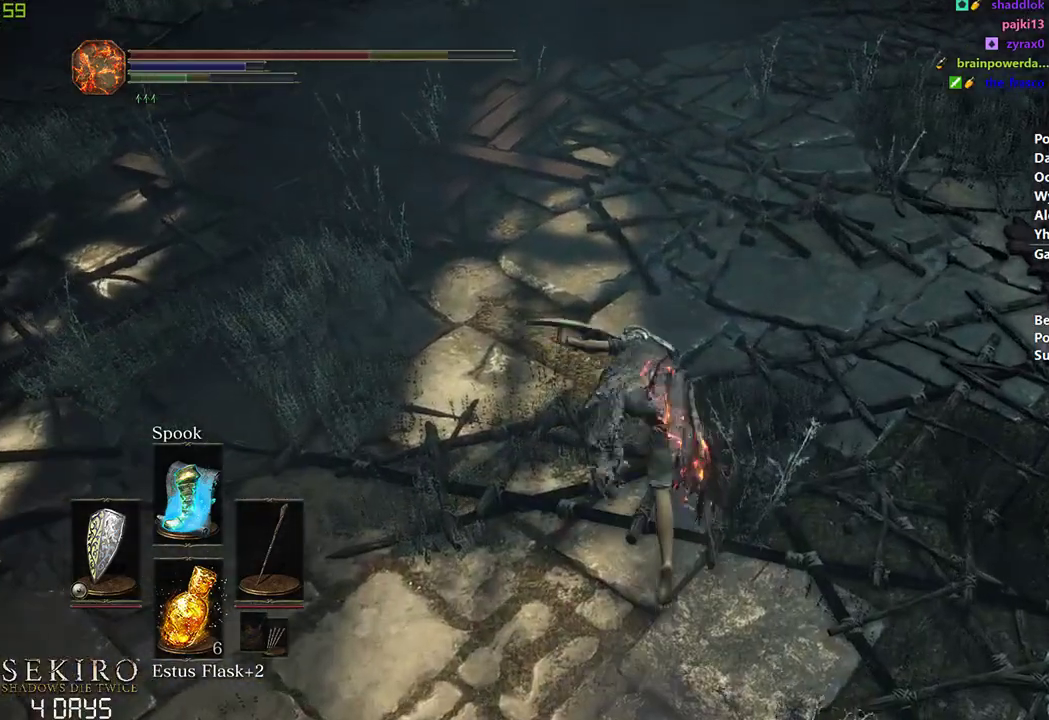
{"buttons": ["B"], "left_stick": "center", "right_stick": "center", "events": []}
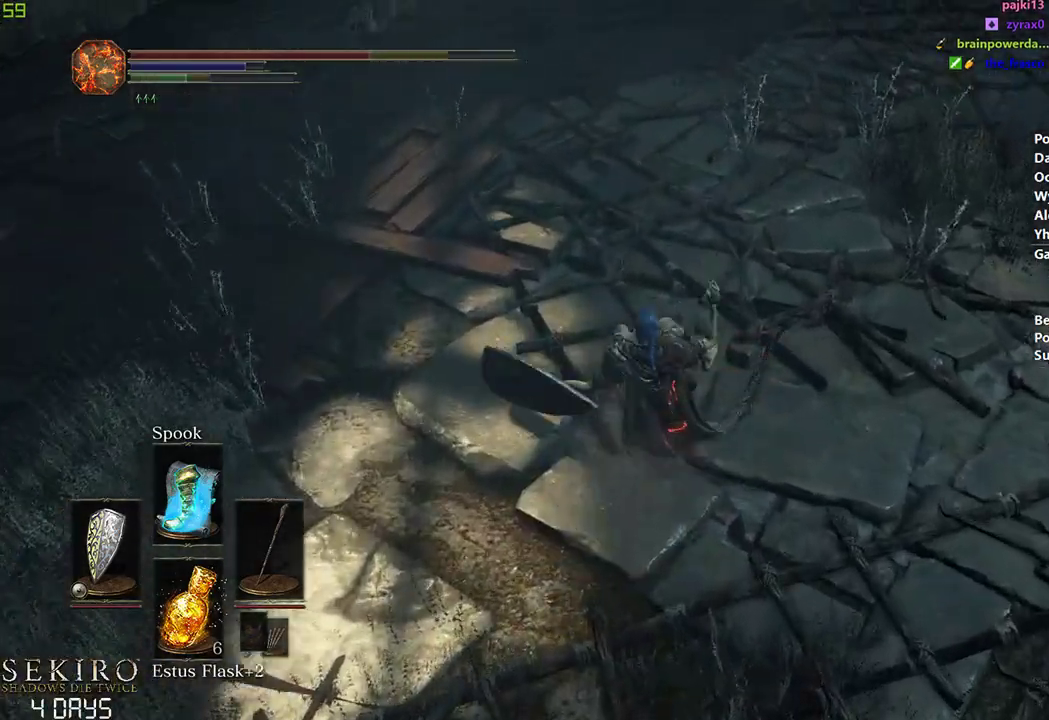
{"buttons": ["B"], "left_stick": "center", "right_stick": "up-left", "events": [[283, "right_stick", "up-left"]]}
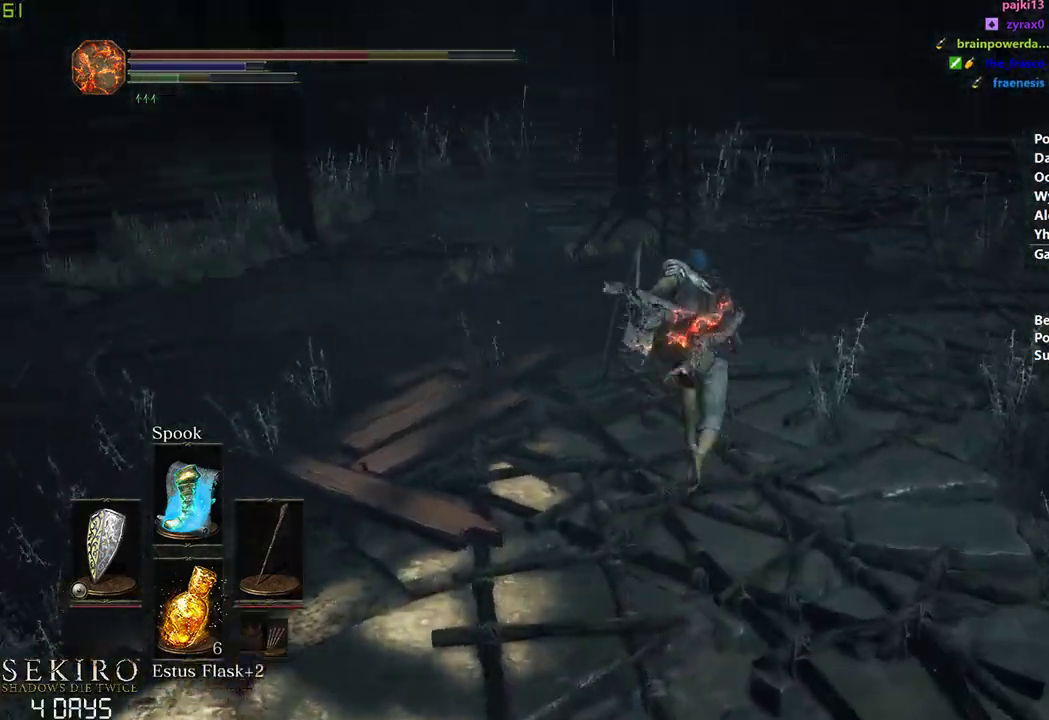
{"buttons": ["B"], "left_stick": "center", "right_stick": "center", "events": [[50, "right_stick", "center"], [217, "A", "down"], [283, "A", "up"], [400, "A", "down"], [467, "A", "up"]]}